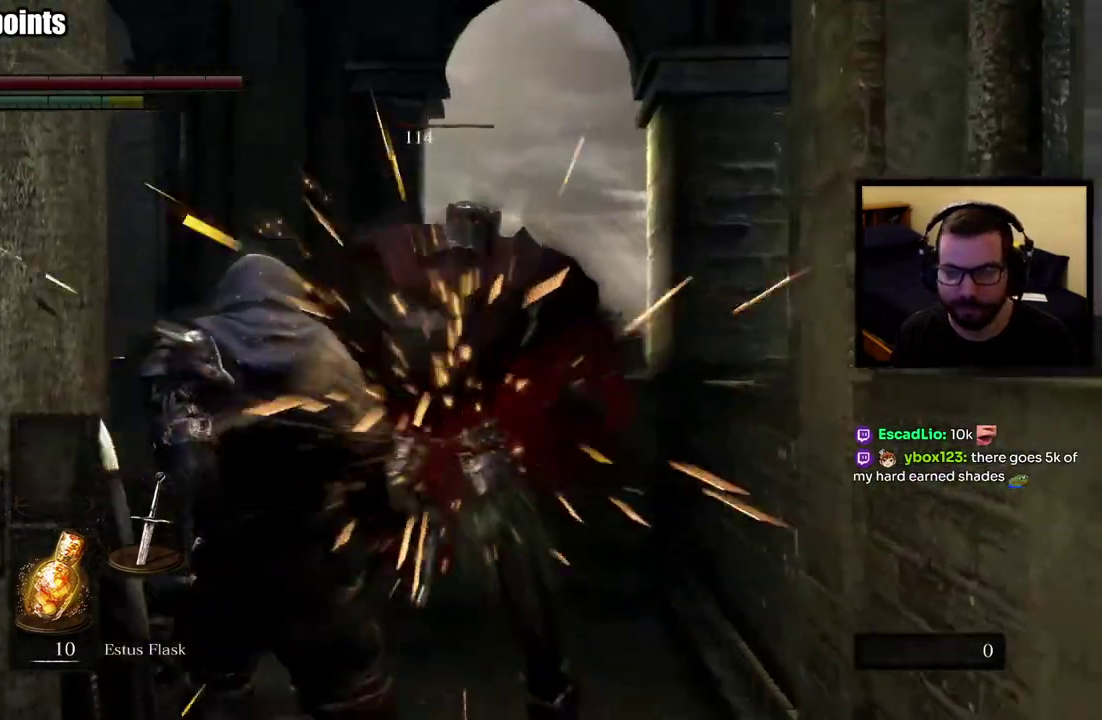
Gameplay with a controller (PlayStation layout); each line is a JSON object with the inputs held at the frame after it. "events" lists button and stick changes between this image and that frame as [ms after this image, input, new state], when the widget could be followed in between. This overlay highlights the sticks when they move; stick clicks (L3 R3) are not distinguishable. Not read: R1.
{"buttons": [], "left_stick": "up", "right_stick": "down", "events": [[500, "right_stick", "down"]]}
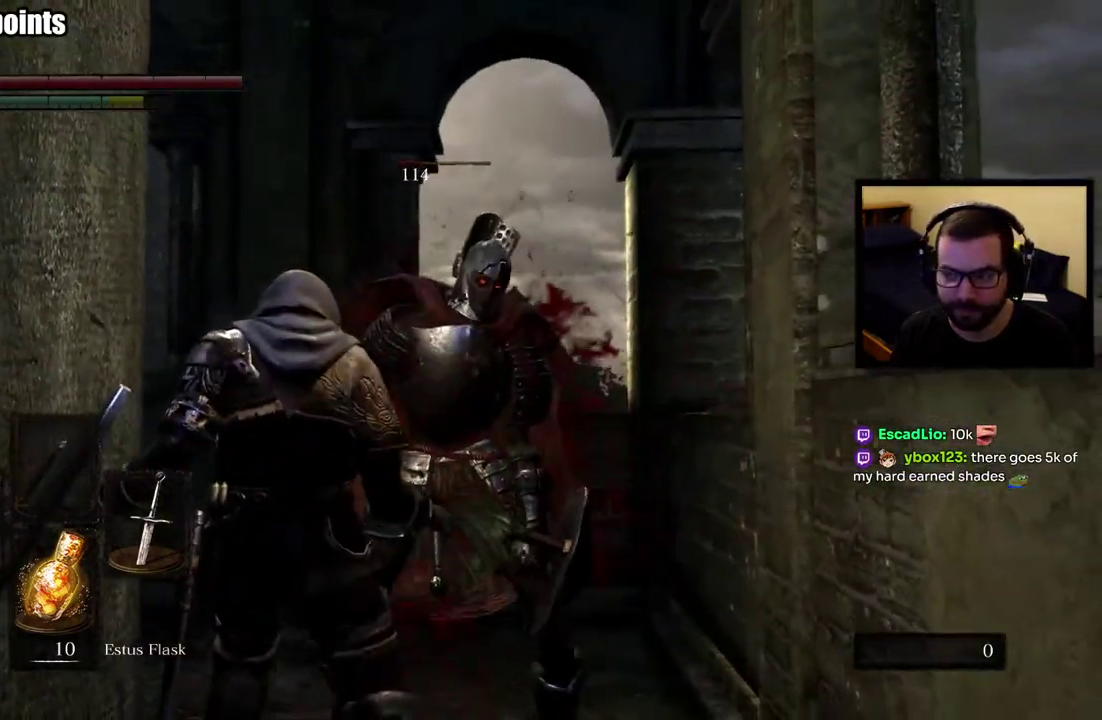
{"buttons": [], "left_stick": "up", "right_stick": "center", "events": [[117, "right_stick", "center"]]}
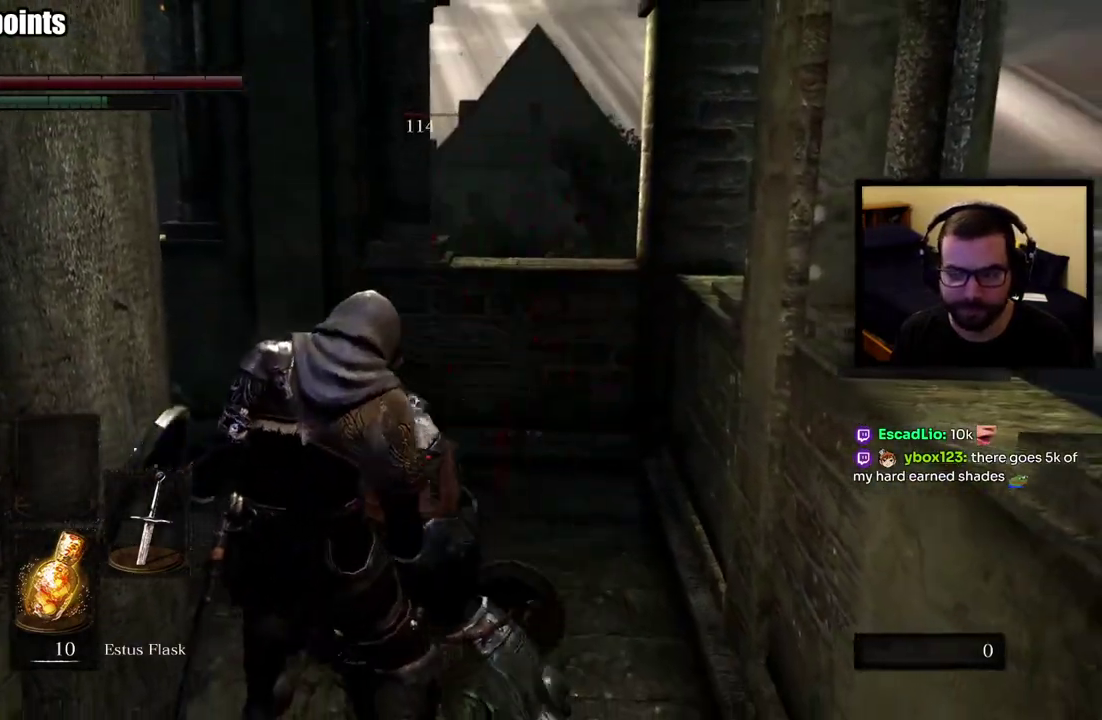
{"buttons": [], "left_stick": "up", "right_stick": "down", "events": [[383, "right_stick", "down"]]}
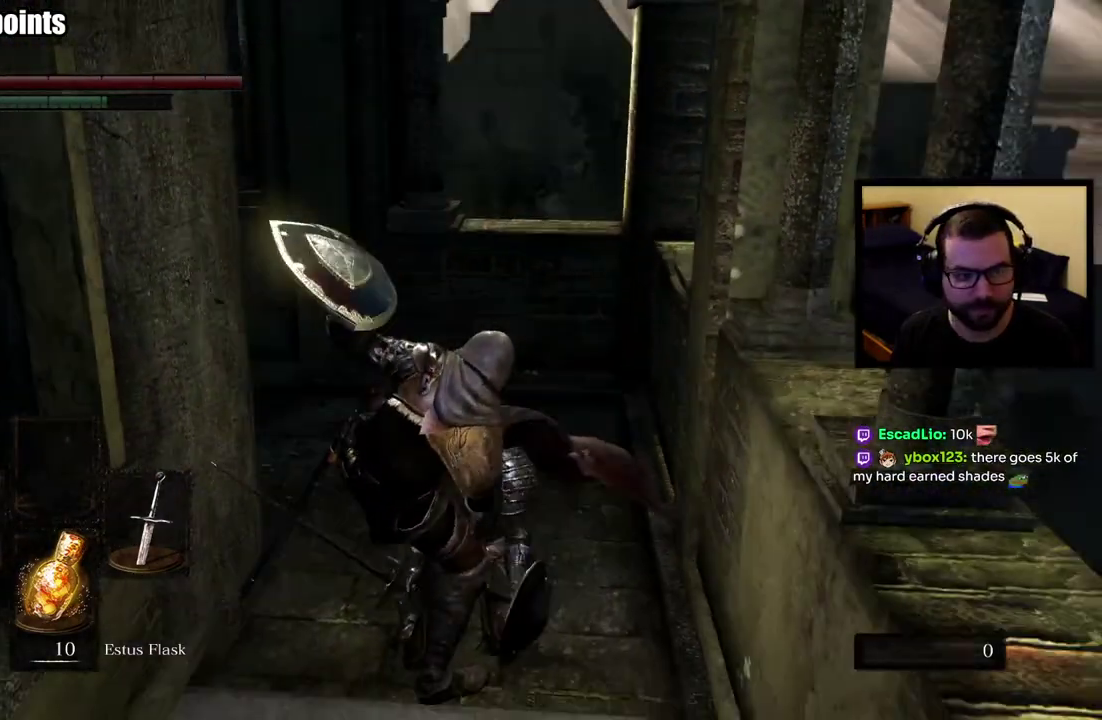
{"buttons": [], "left_stick": "up", "right_stick": "center"}
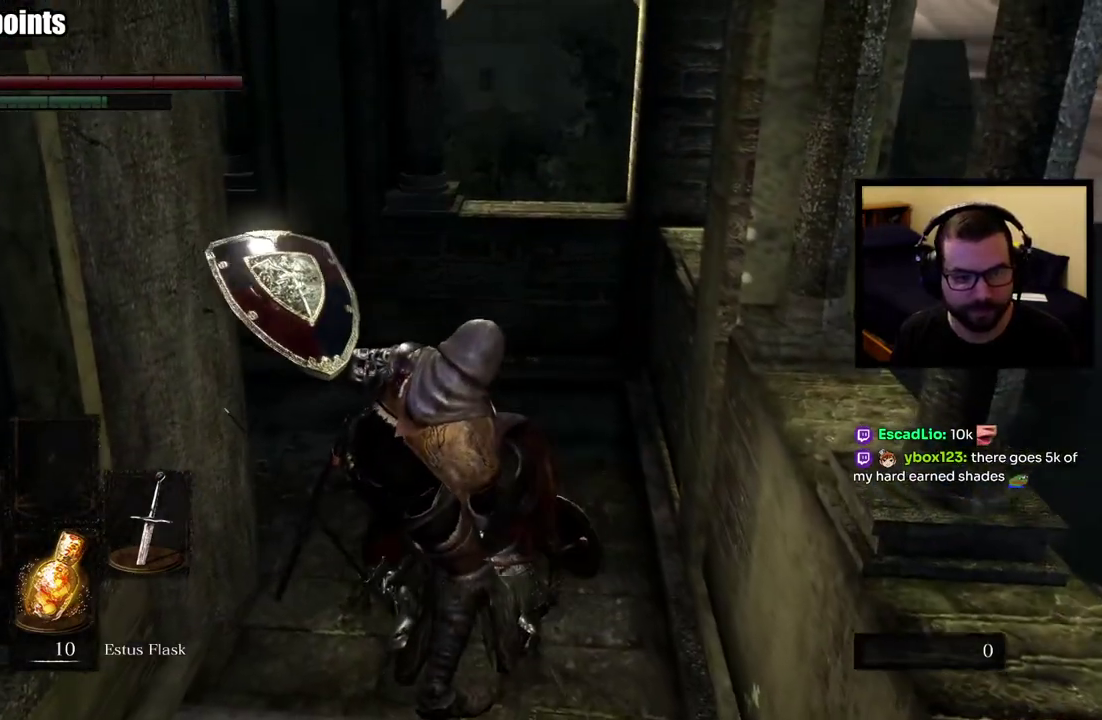
{"buttons": [], "left_stick": "up", "right_stick": "center", "events": [[167, "right_stick", "down"], [417, "right_stick", "center"]]}
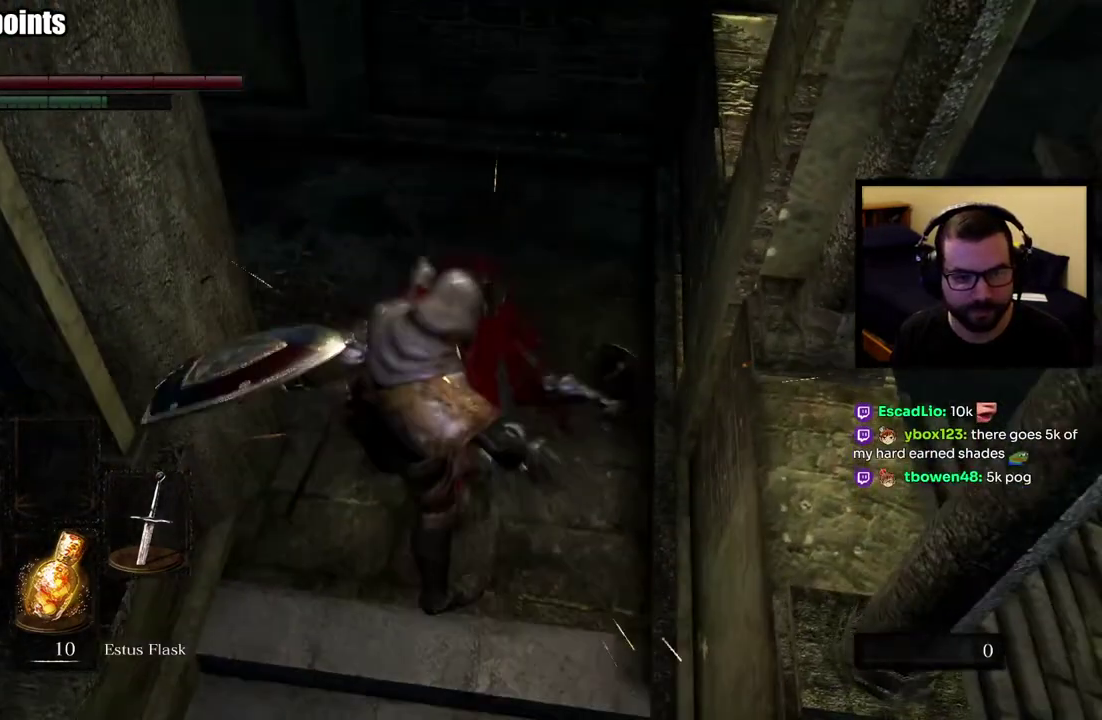
{"buttons": [], "left_stick": "center", "right_stick": "center", "events": [[433, "left_stick", "center"]]}
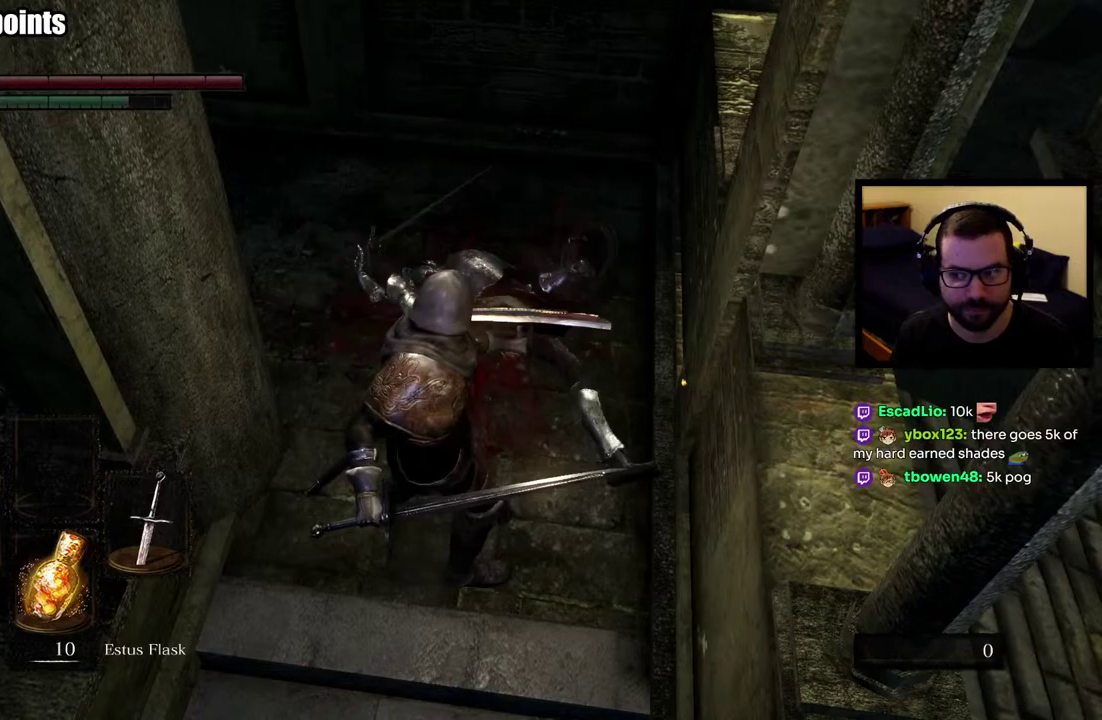
{"buttons": [], "left_stick": "center", "right_stick": "center", "events": [[333, "R3", "down"], [450, "R3", "up"]]}
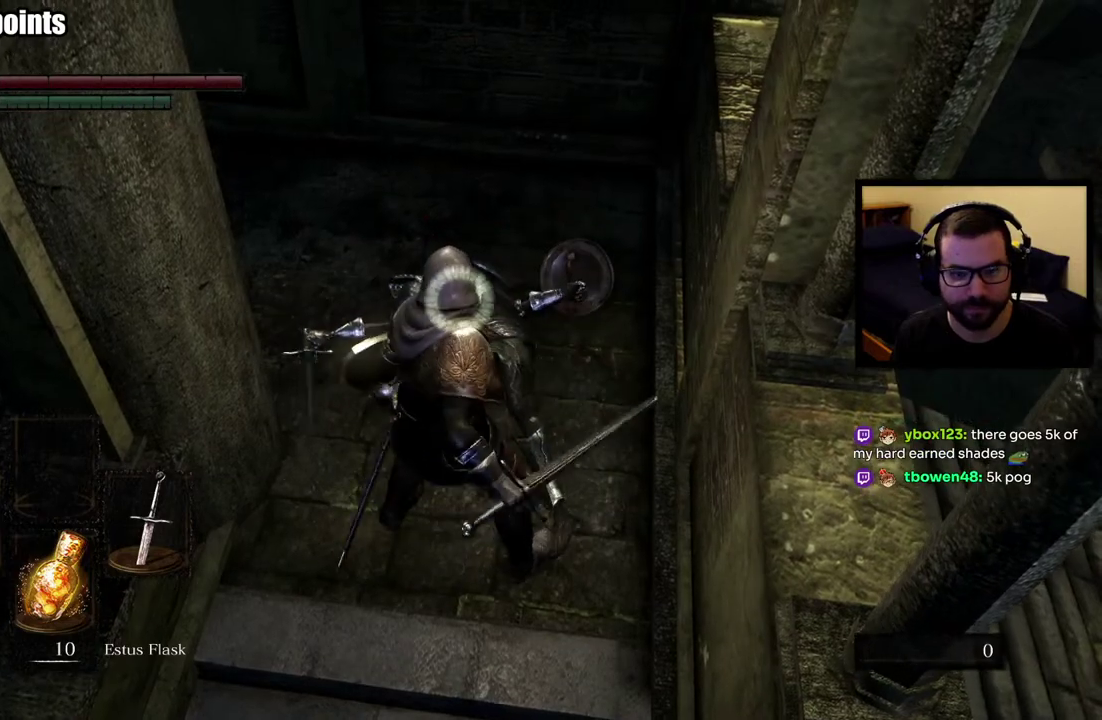
{"buttons": [], "left_stick": "center", "right_stick": "center", "events": []}
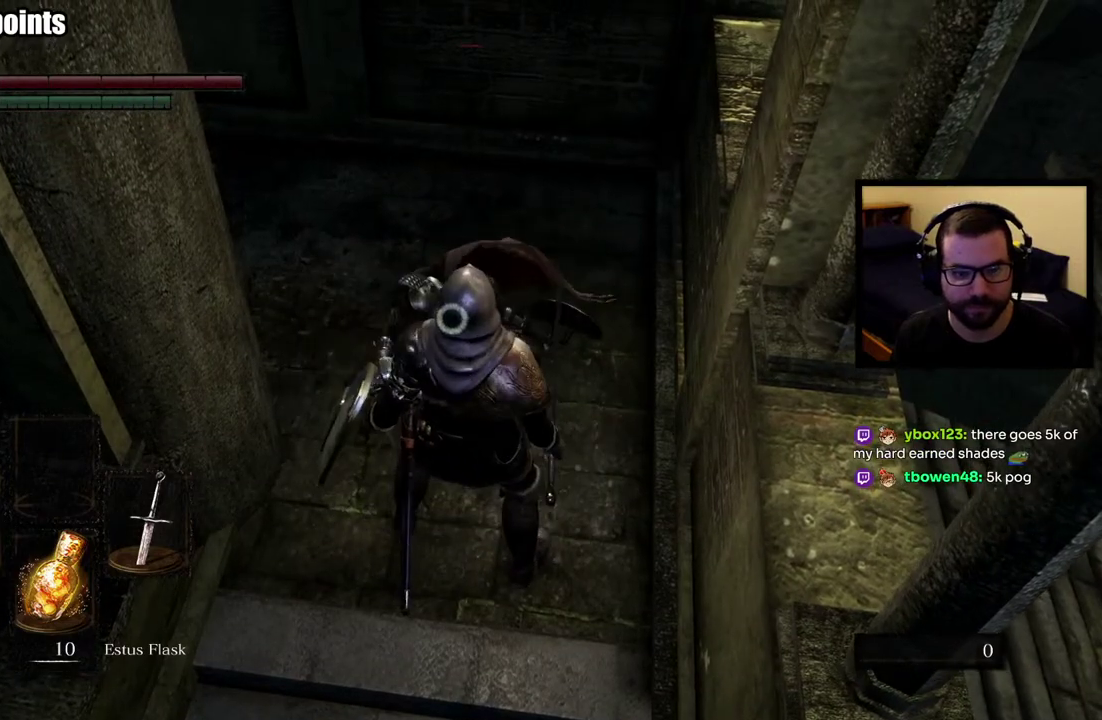
{"buttons": [], "left_stick": "center", "right_stick": "center", "events": []}
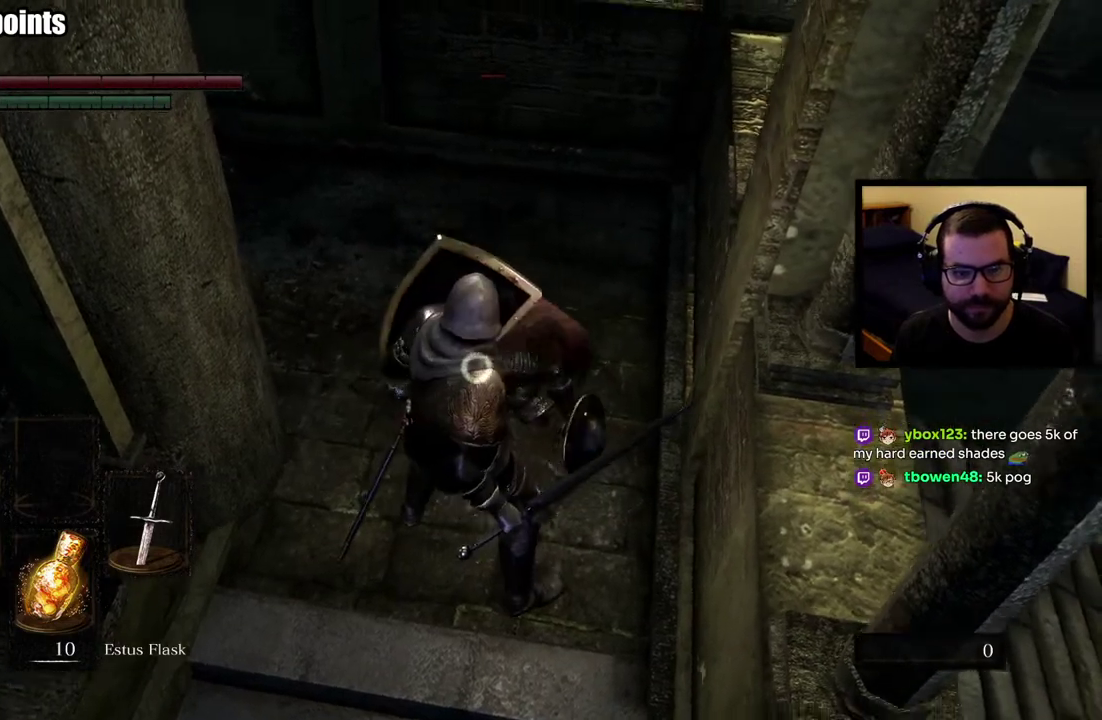
{"buttons": [], "left_stick": "center", "right_stick": "center", "events": []}
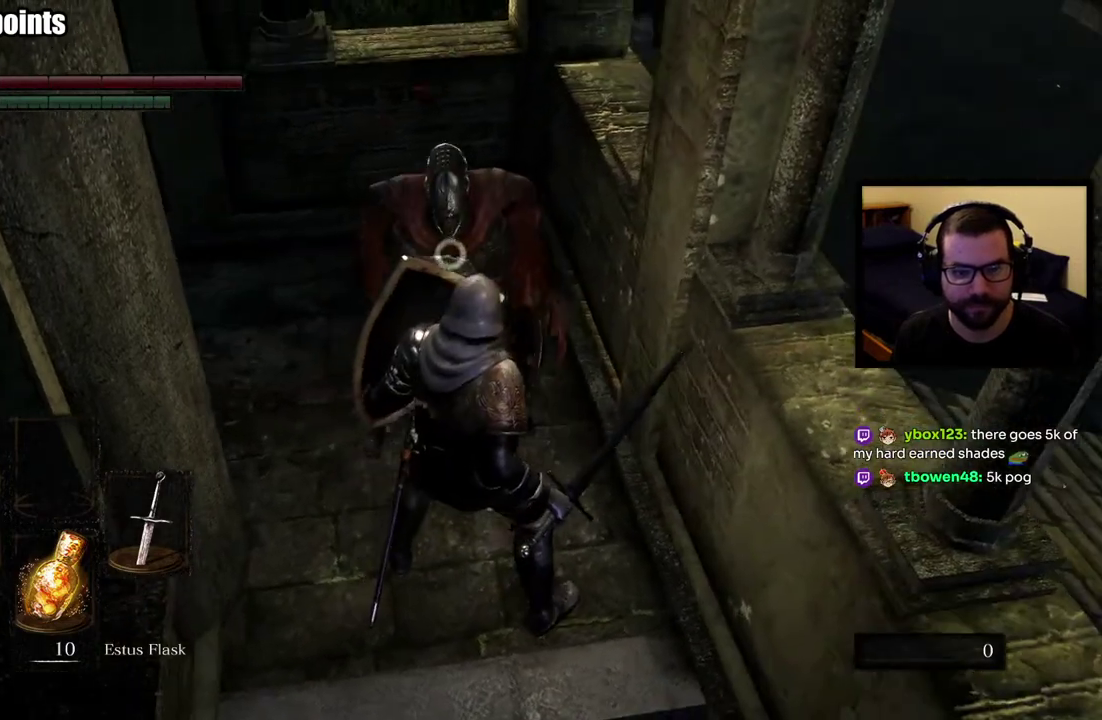
{"buttons": [], "left_stick": "center", "right_stick": "center", "events": []}
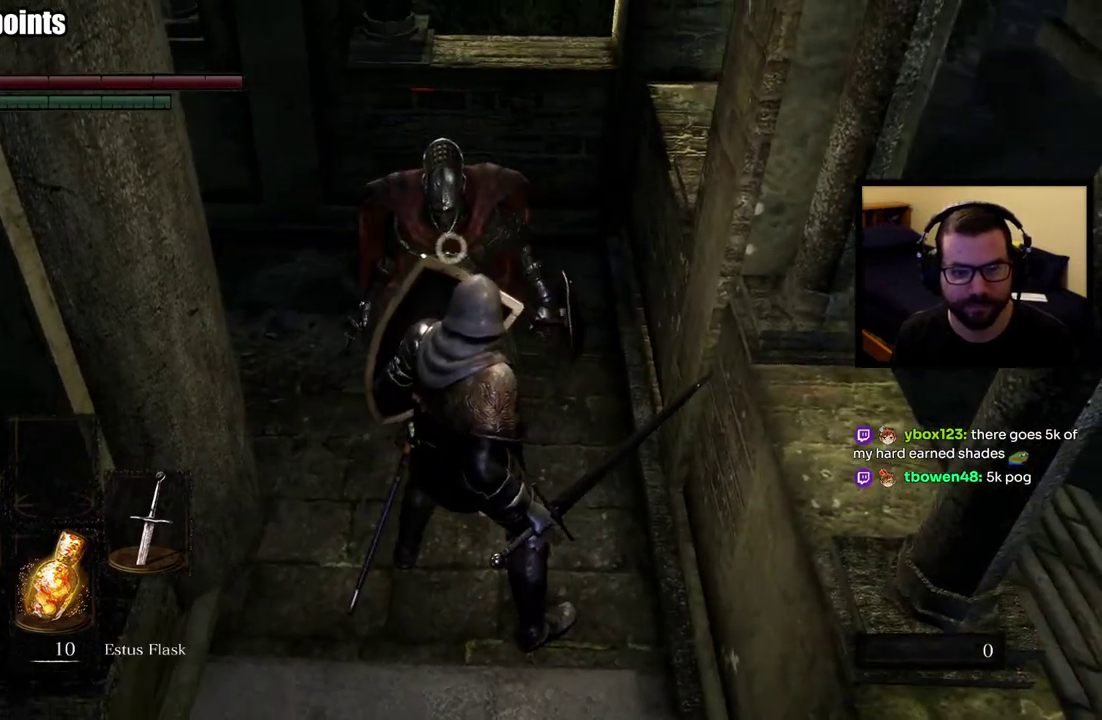
{"buttons": [], "left_stick": "center", "right_stick": "center", "events": []}
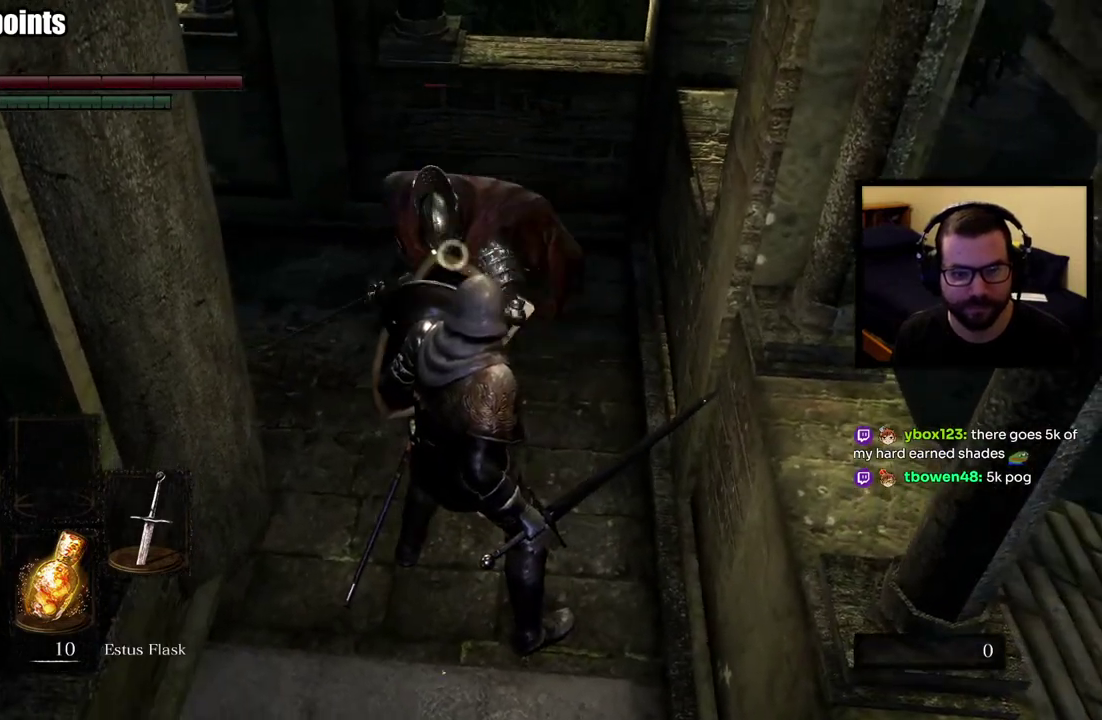
{"buttons": [], "left_stick": "up", "right_stick": "center", "events": [[433, "left_stick", "up"]]}
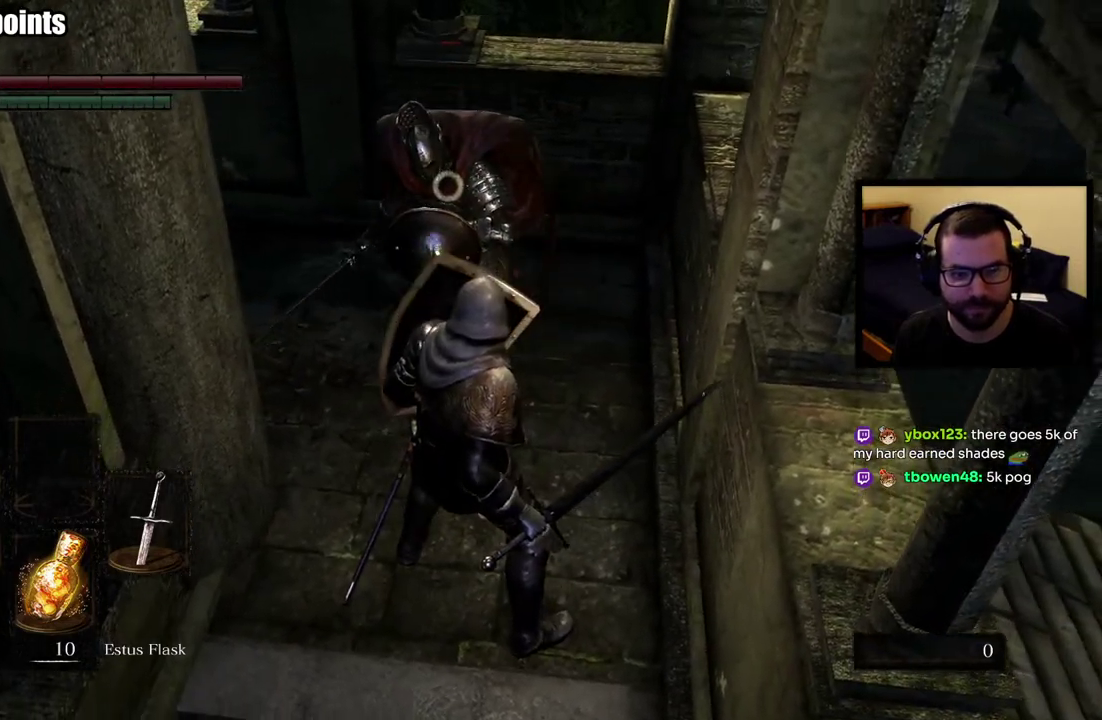
{"buttons": [], "left_stick": "center", "right_stick": "center", "events": [[267, "left_stick", "center"]]}
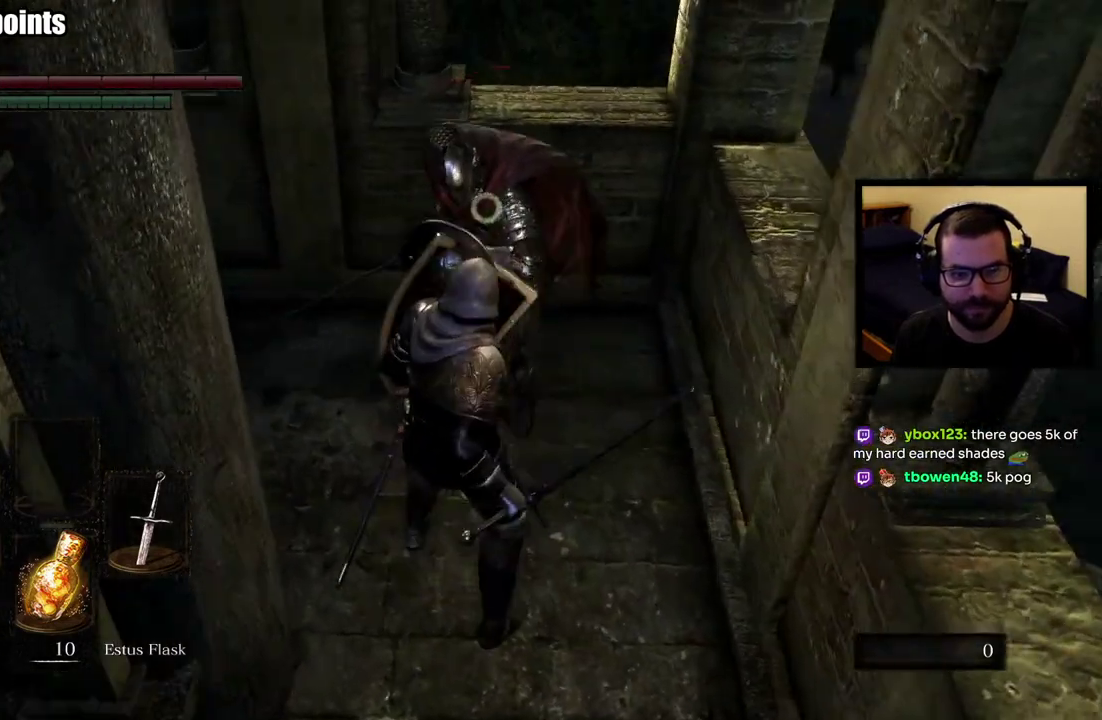
{"buttons": [], "left_stick": "center", "right_stick": "center", "events": []}
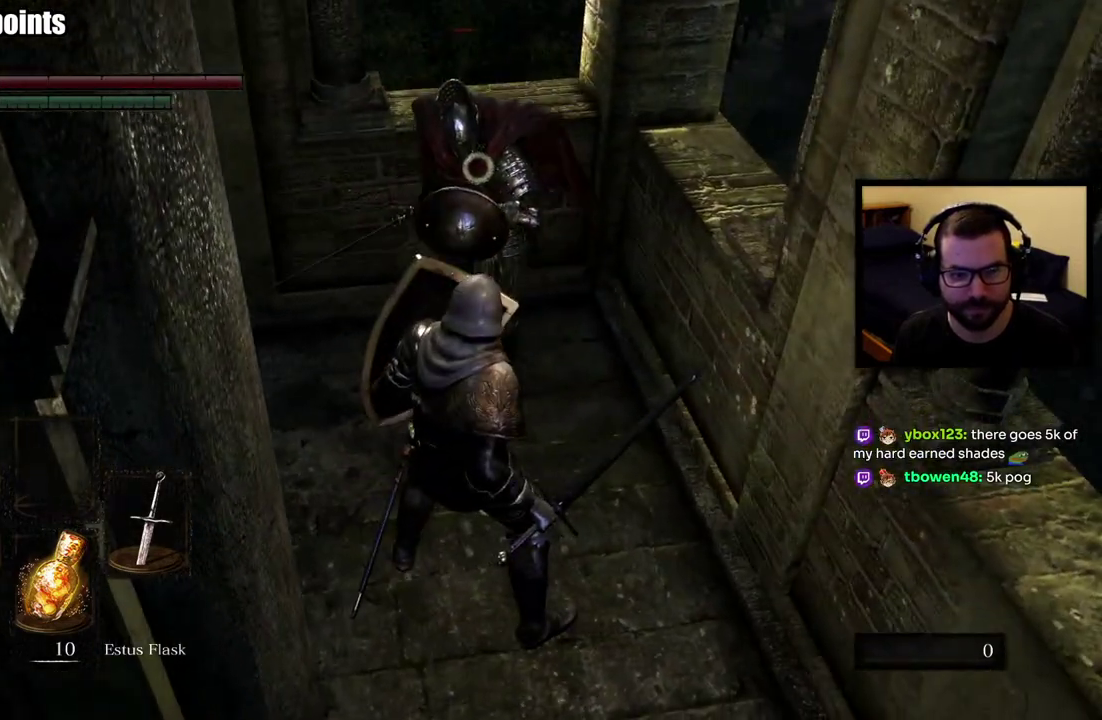
{"buttons": [], "left_stick": "center", "right_stick": "center", "events": [[50, "left_stick", "up-right"], [150, "left_stick", "up"], [217, "left_stick", "center"]]}
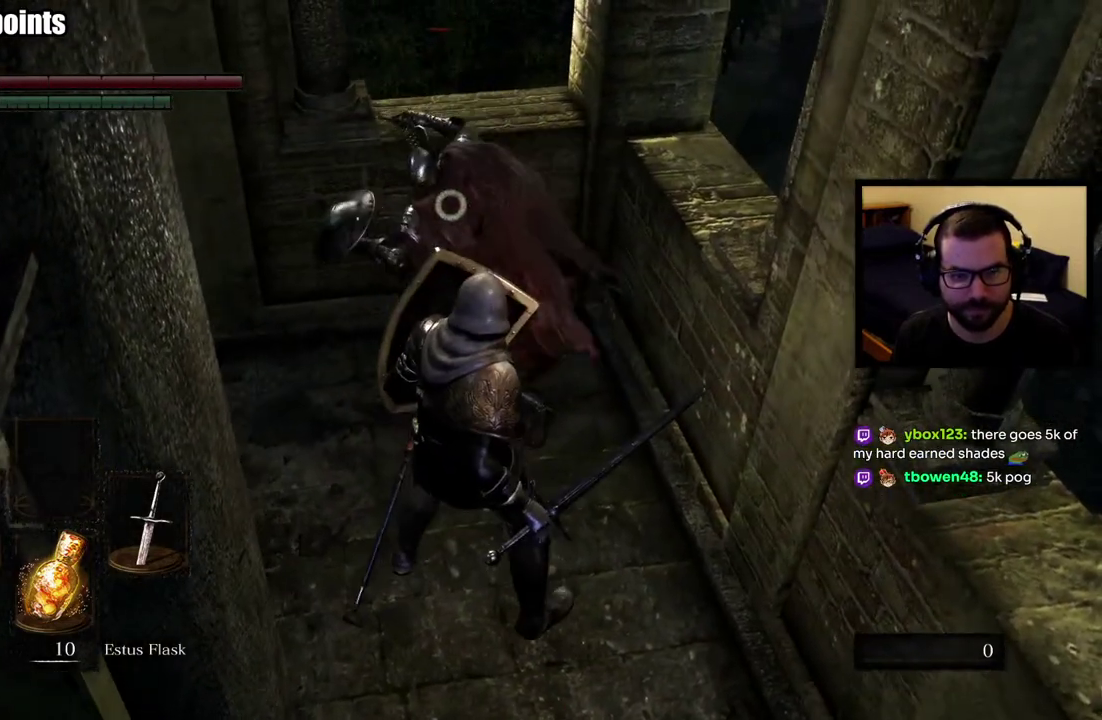
{"buttons": [], "left_stick": "up", "right_stick": "center", "events": [[167, "L2", "down"], [283, "L2", "up"], [350, "left_stick", "up"]]}
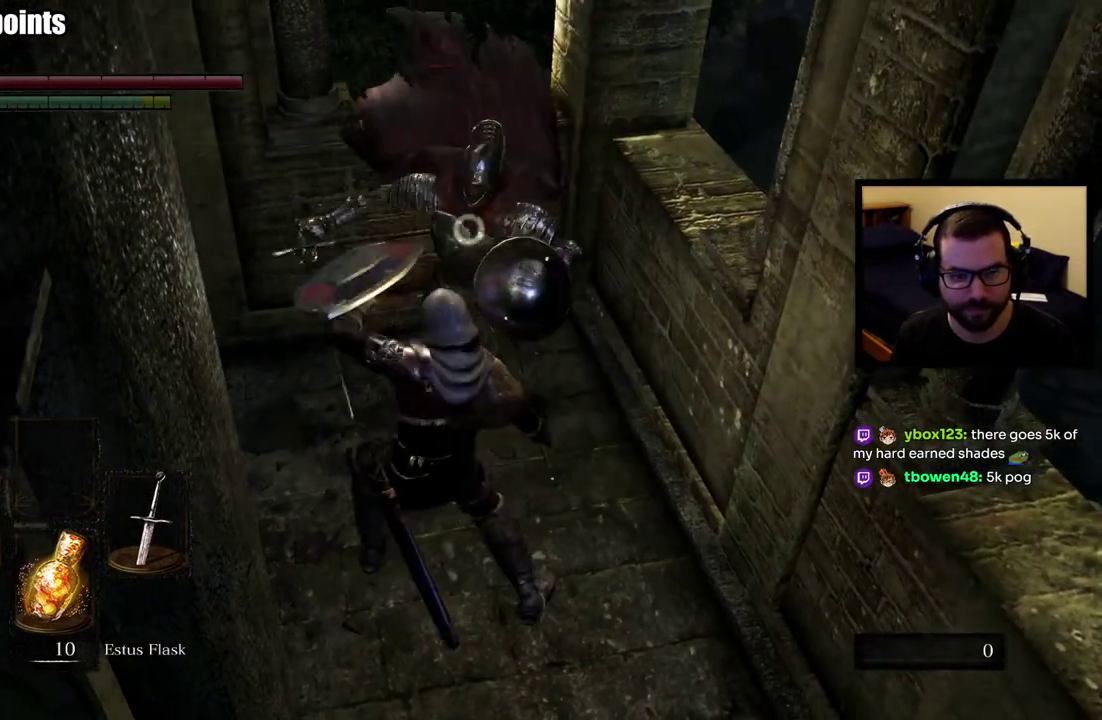
{"buttons": [], "left_stick": "up", "right_stick": "center", "events": []}
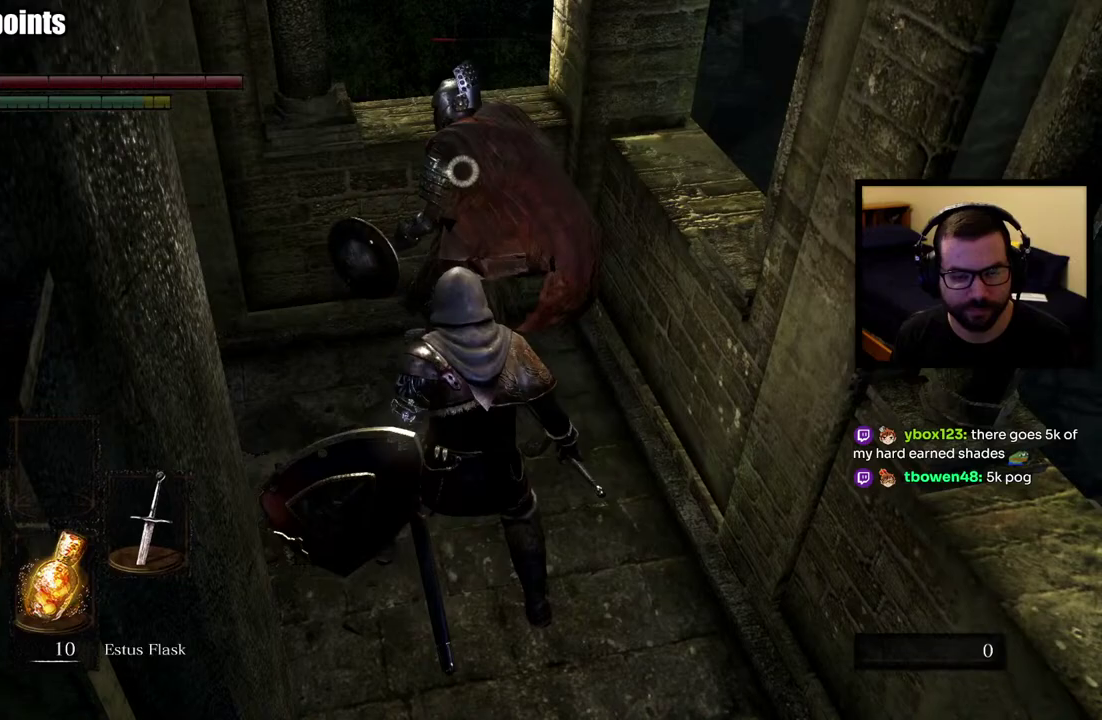
{"buttons": [], "left_stick": "up", "right_stick": "center", "events": []}
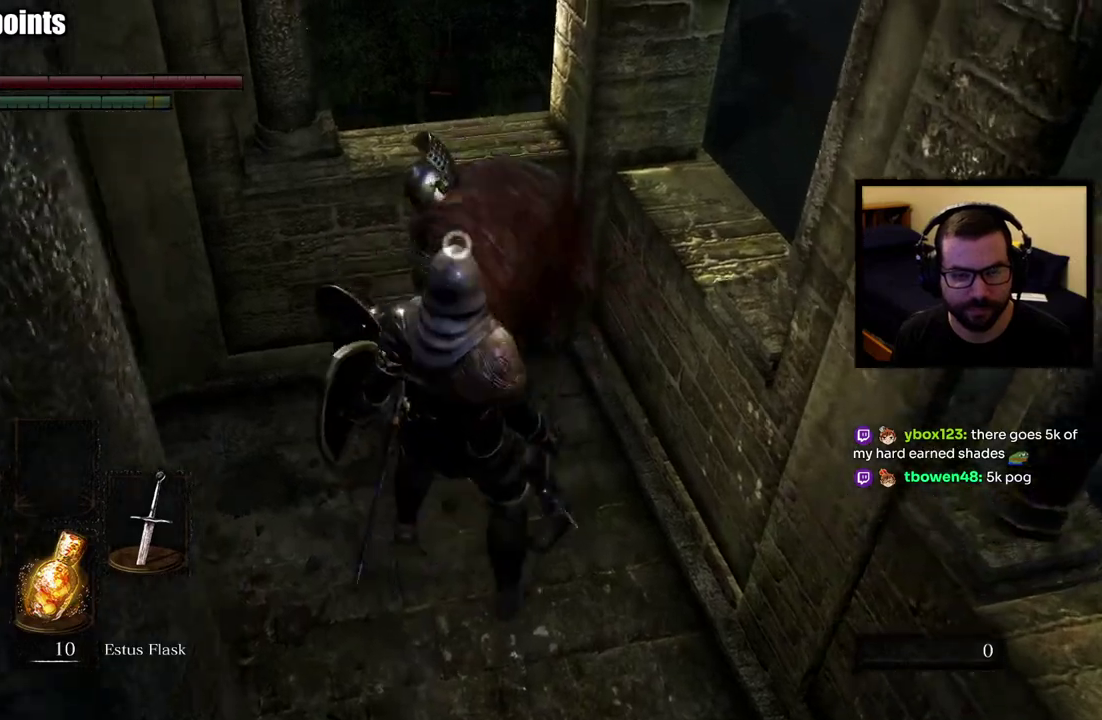
{"buttons": [], "left_stick": "up", "right_stick": "center", "events": []}
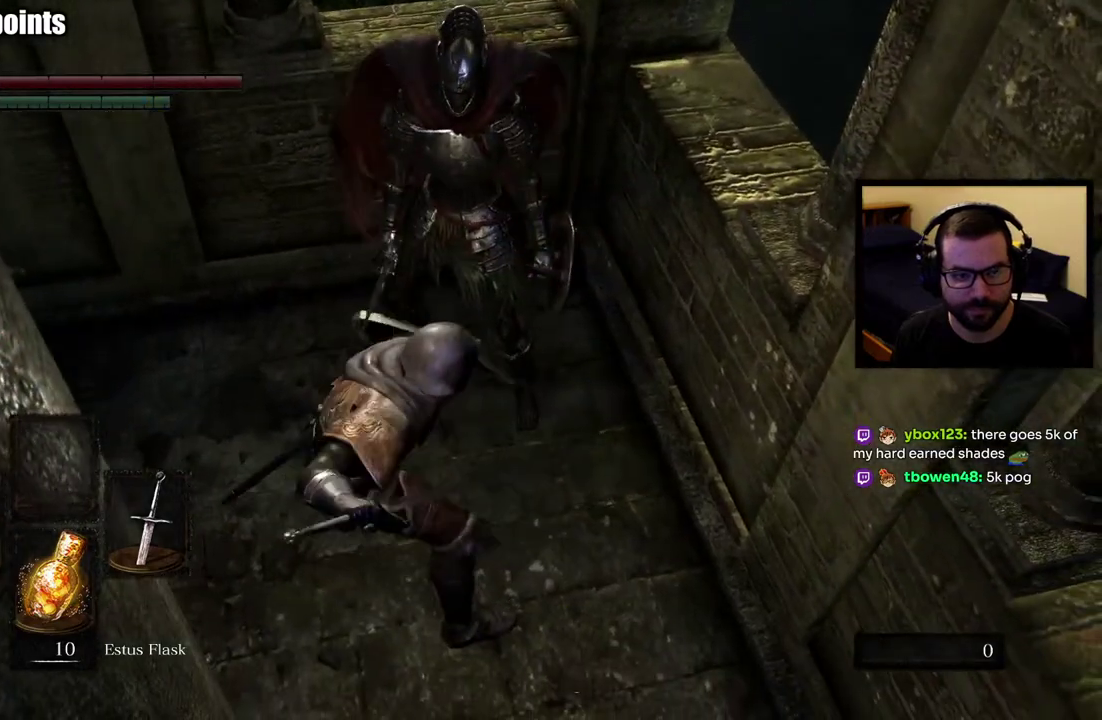
{"buttons": [], "left_stick": "up", "right_stick": "left", "events": [[450, "right_stick", "left"]]}
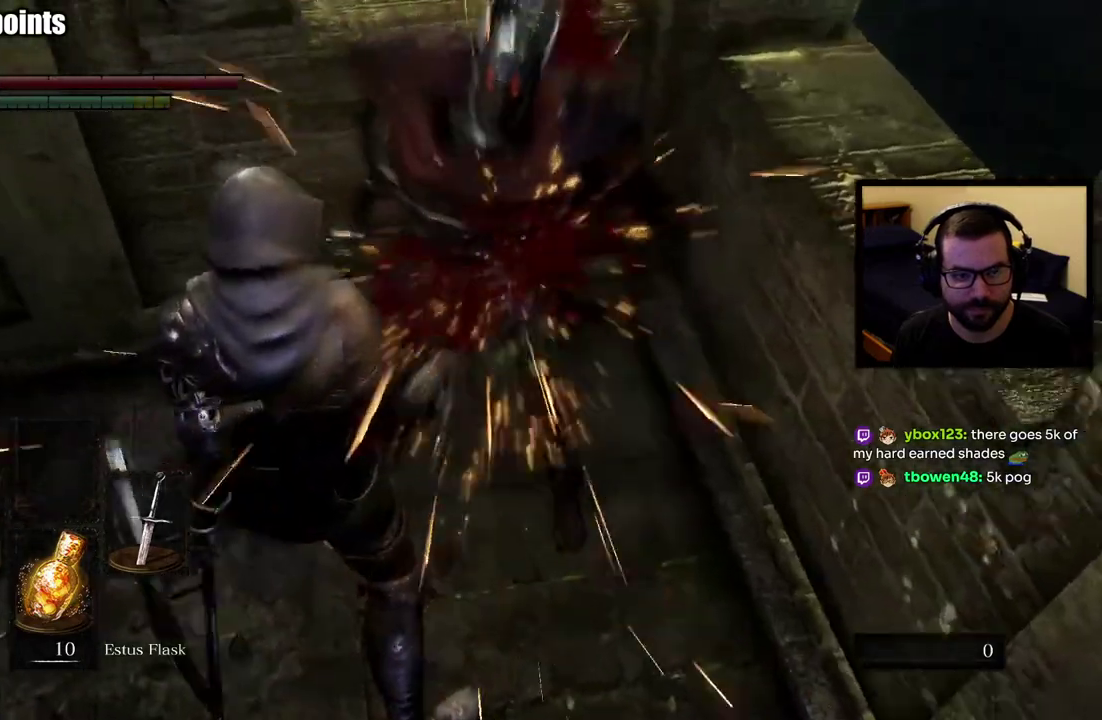
{"buttons": [], "left_stick": "up-left", "right_stick": "center", "events": [[33, "left_stick", "center"], [233, "right_stick", "up-left"], [300, "left_stick", "up-left"], [317, "right_stick", "center"]]}
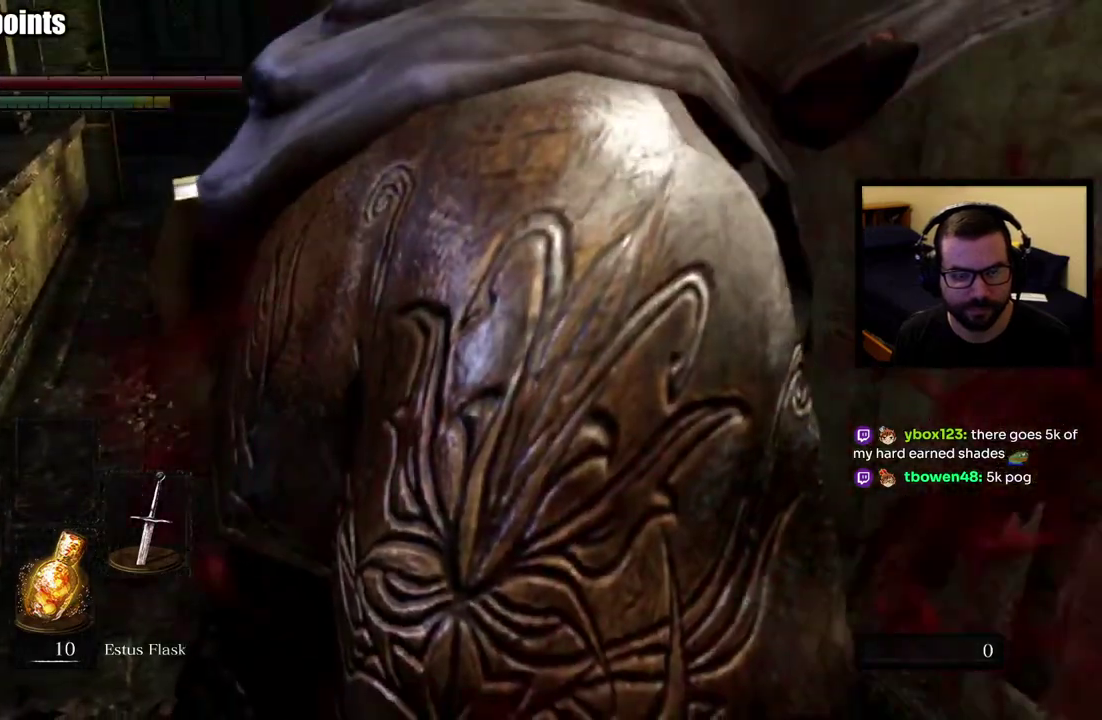
{"buttons": [], "left_stick": "up-left", "right_stick": "center"}
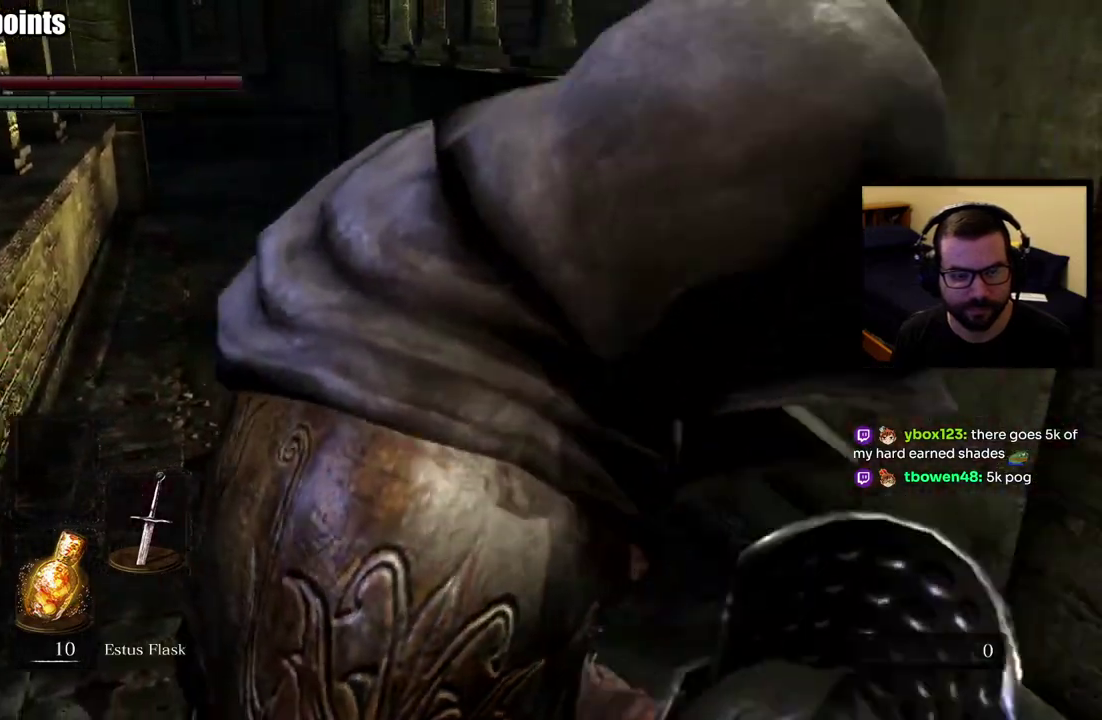
{"buttons": [], "left_stick": "up-left", "right_stick": "center"}
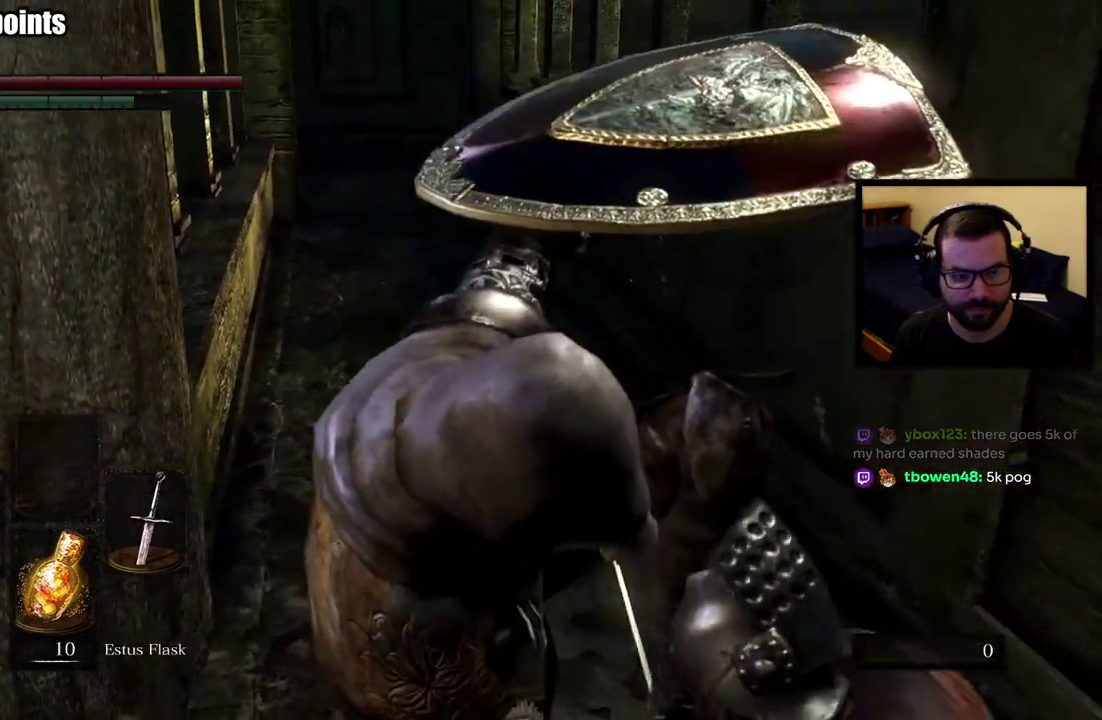
{"buttons": [], "left_stick": "up-left", "right_stick": "center", "events": []}
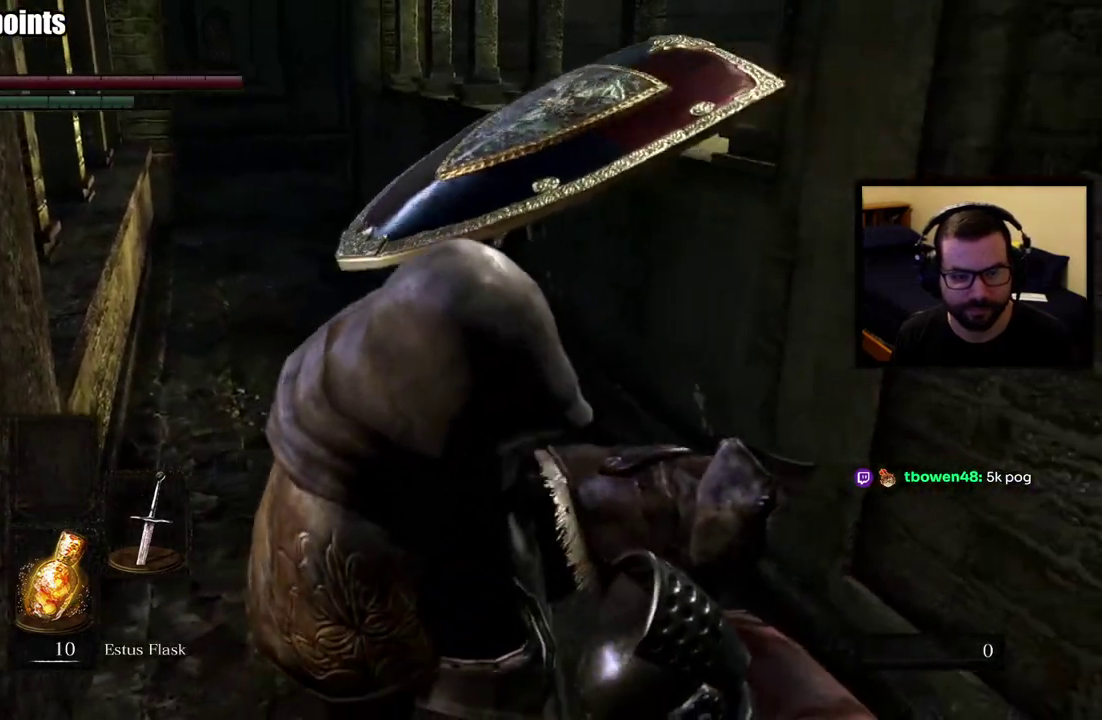
{"buttons": [], "left_stick": "up-left", "right_stick": "down-right", "events": [[450, "right_stick", "down-right"]]}
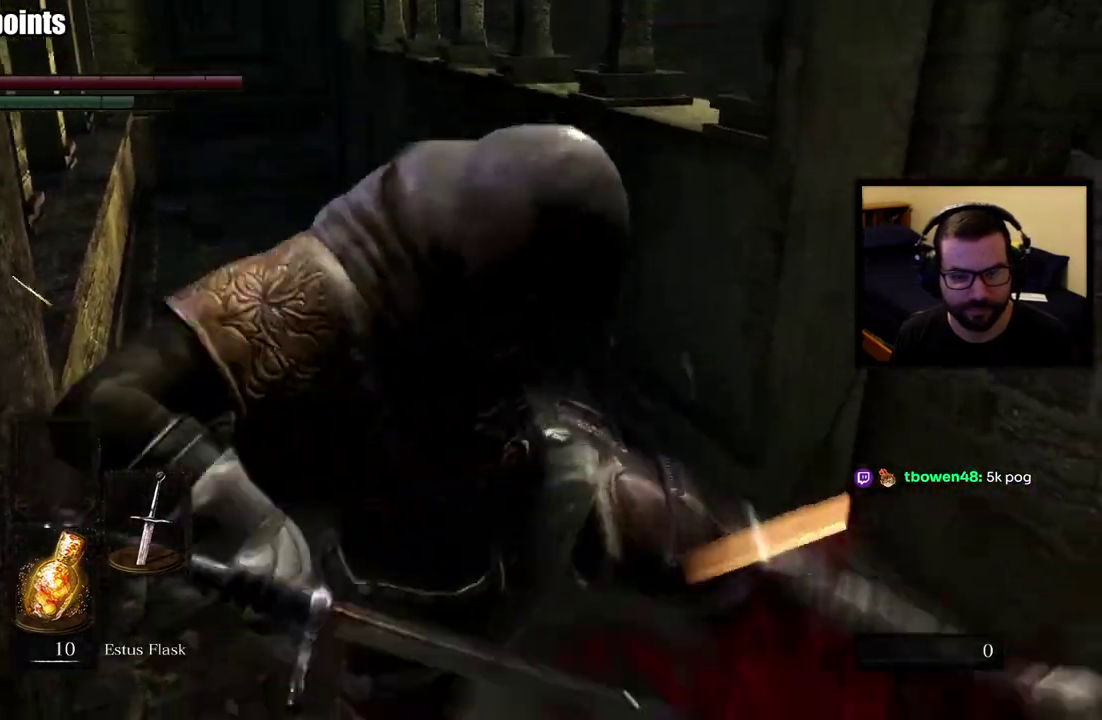
{"buttons": [], "left_stick": "up", "right_stick": "center", "events": [[50, "left_stick", "up"], [83, "right_stick", "center"]]}
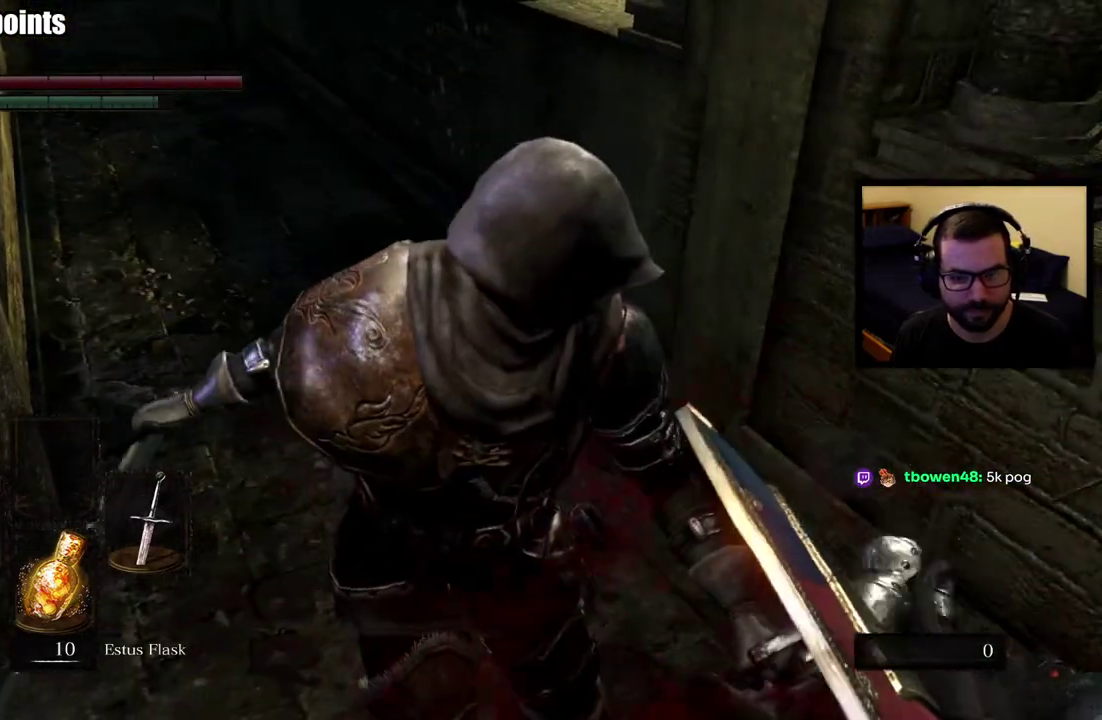
{"buttons": [], "left_stick": "up", "right_stick": "center", "events": [[100, "right_stick", "up-left"], [233, "right_stick", "center"]]}
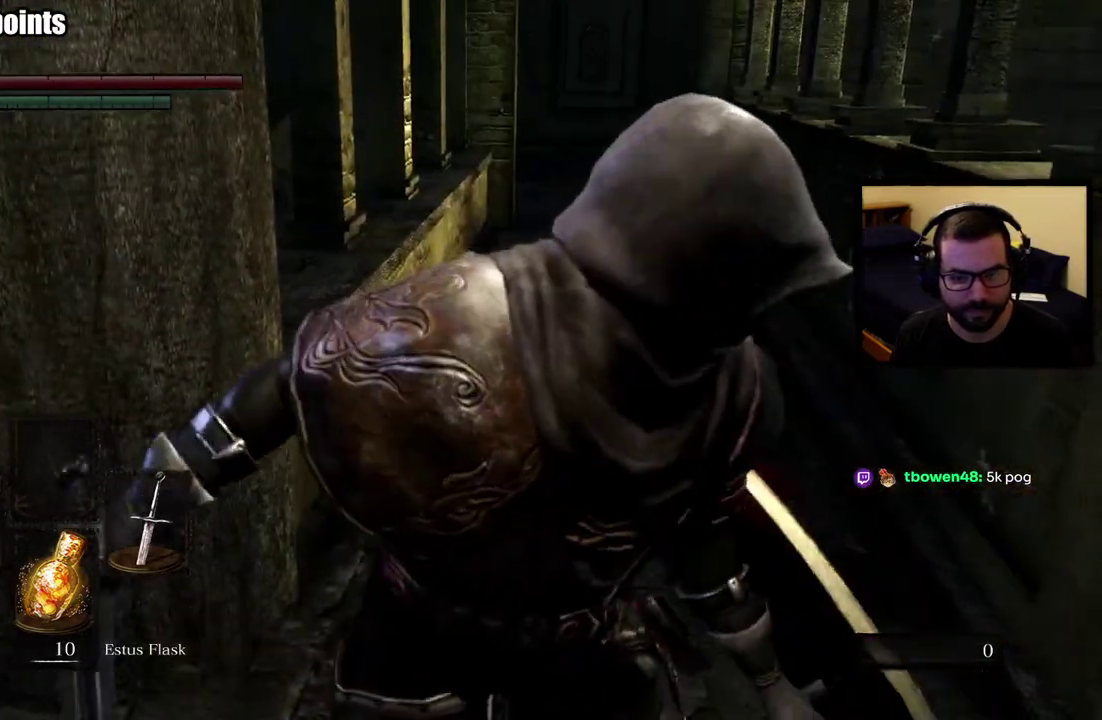
{"buttons": [], "left_stick": "center", "right_stick": "right", "events": [[317, "right_stick", "right"], [333, "left_stick", "center"]]}
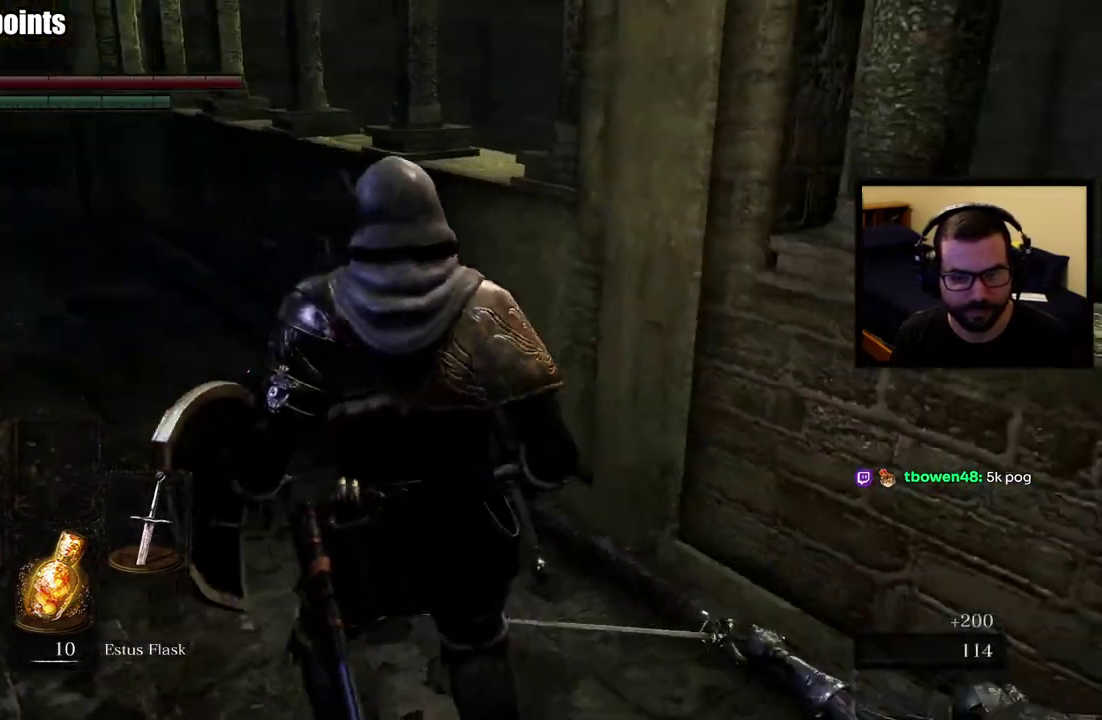
{"buttons": [], "left_stick": "center", "right_stick": "center", "events": [[33, "right_stick", "up-left"], [200, "right_stick", "center"]]}
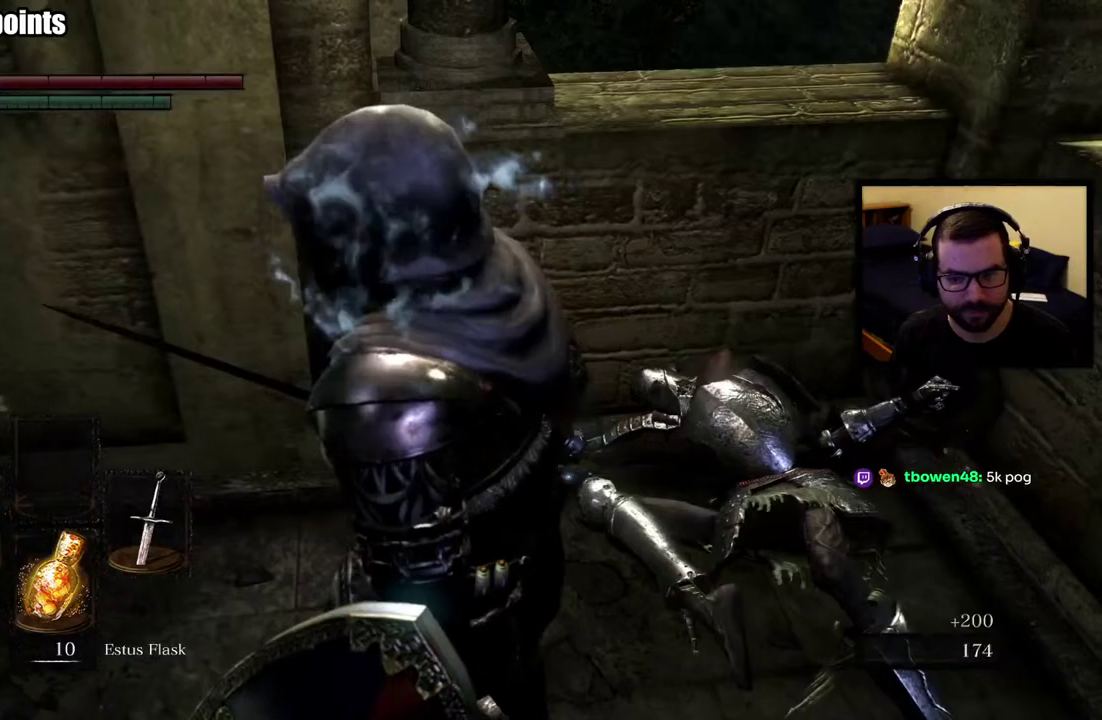
{"buttons": ["CIRCLE"], "left_stick": "up", "right_stick": "center", "events": [[183, "left_stick", "up-left"], [183, "right_stick", "left"], [417, "CIRCLE", "down"], [467, "left_stick", "up"], [467, "right_stick", "center"]]}